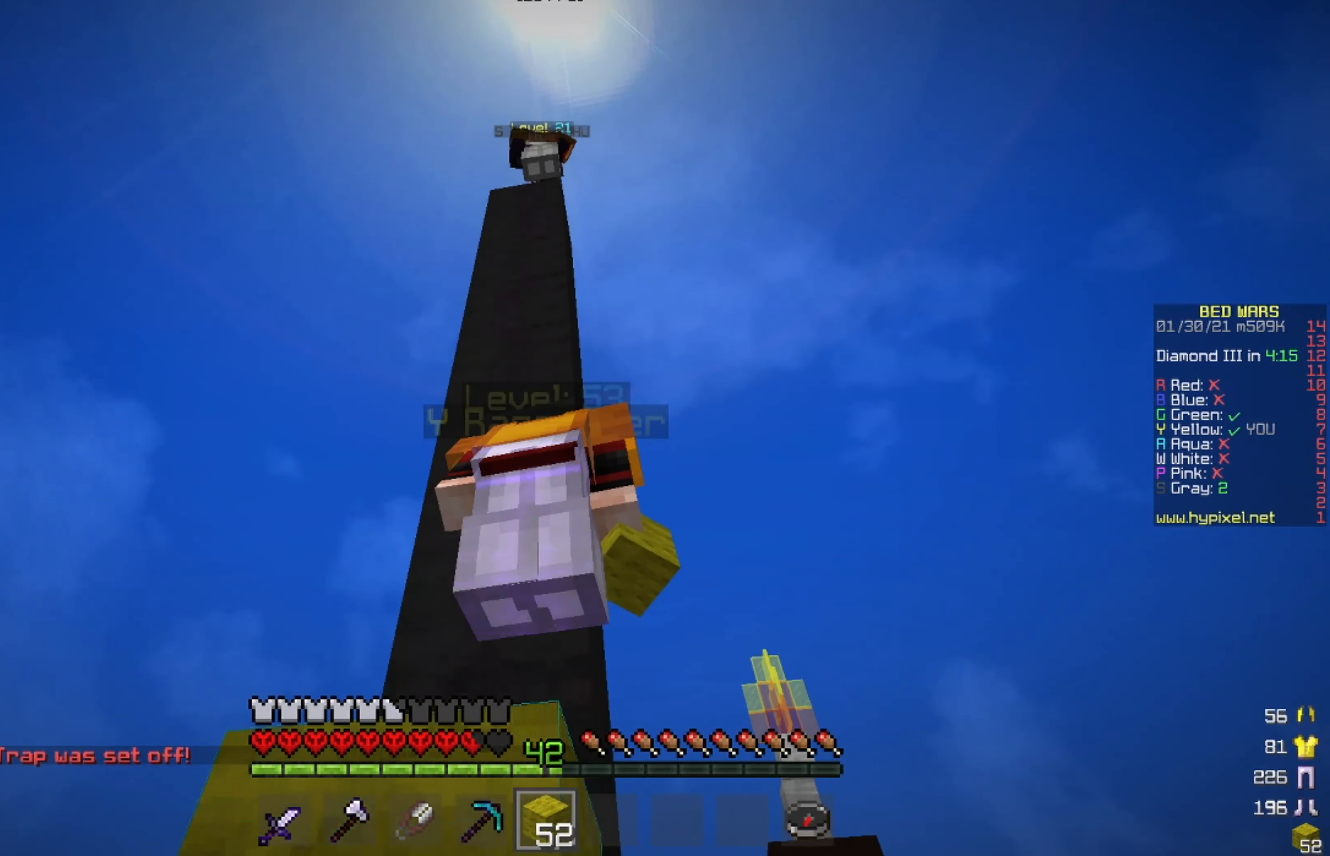
Gameplay with keyboard and mouse; each line is a JSON object with the keys and mouse buttons held at the frame after it. "events" lists presses ("down") and releases ("up") of "a", "d", "s", "w", "mouse_left" and "mouse_right" between this image and that frame as [ms after this image, input, new state], when the widget could be followed in between. "mouse_left", "mouse_right" = the "left", "right" buttons of the "mouse" list. No other keys are recorded. Fast repeated clicks can show as one long hold. Mouse movement is not recorded.
{"keys": ["w"], "mouse": ["right"], "events": []}
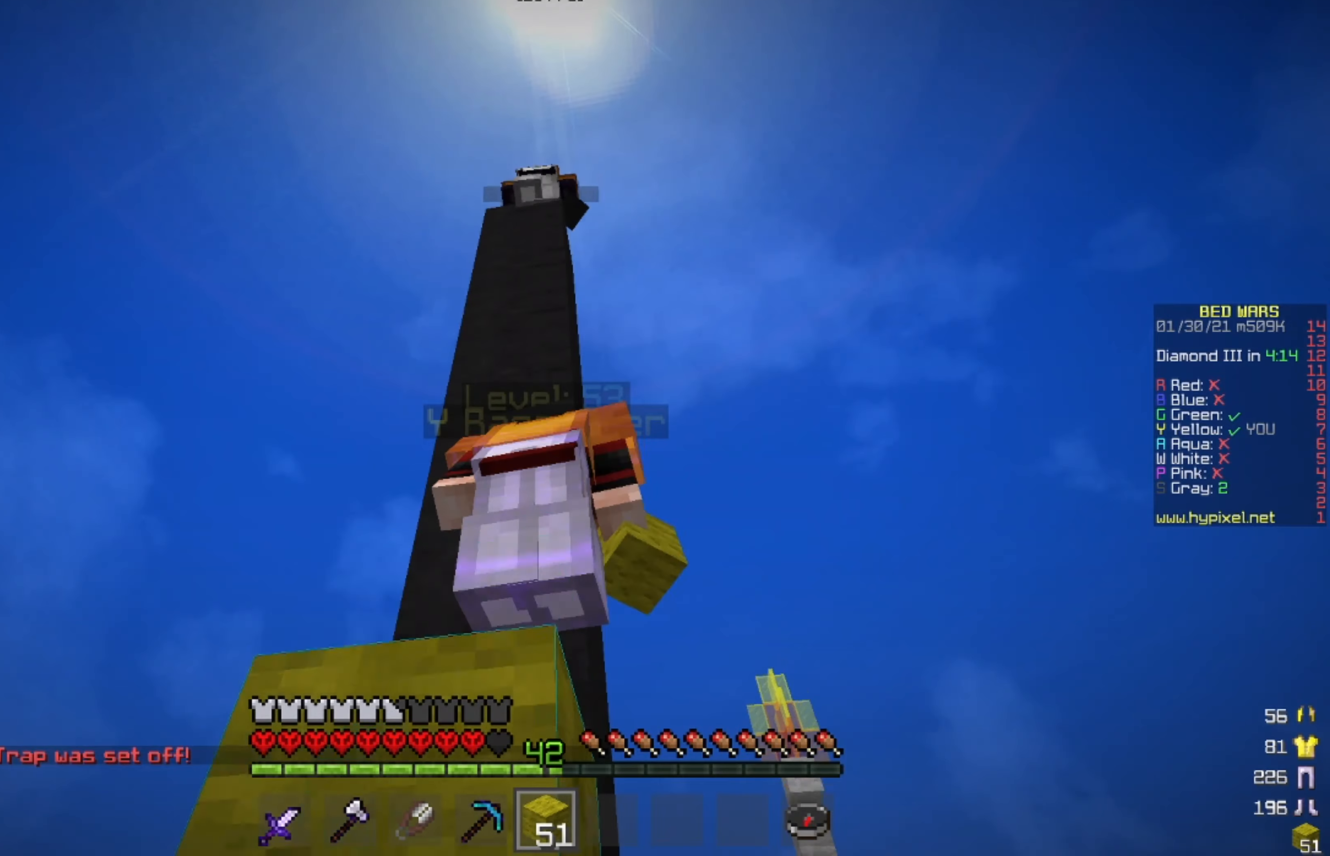
{"keys": ["w"], "mouse": ["right"], "events": []}
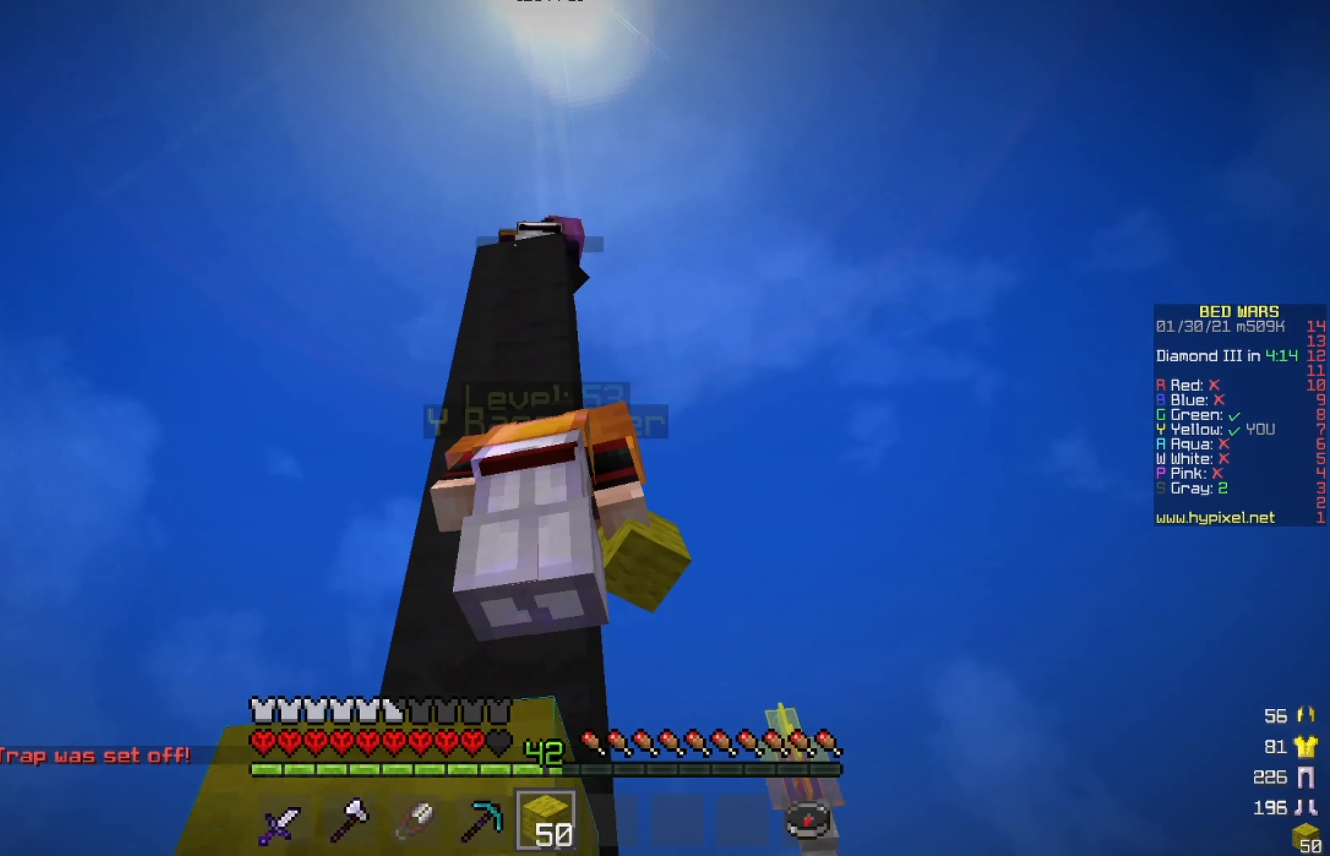
{"keys": ["w"], "mouse": ["right"], "events": []}
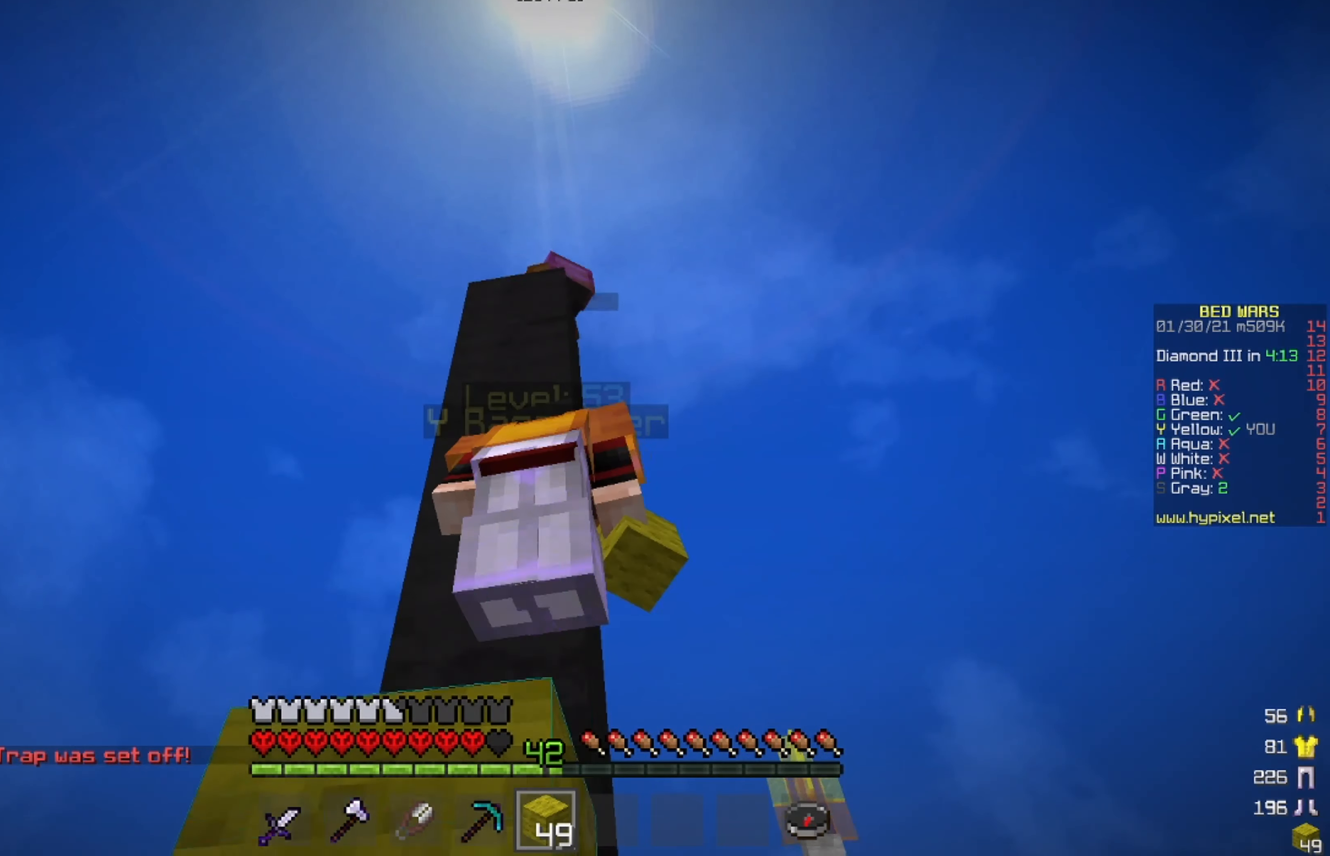
{"keys": ["w"], "mouse": ["right"], "events": []}
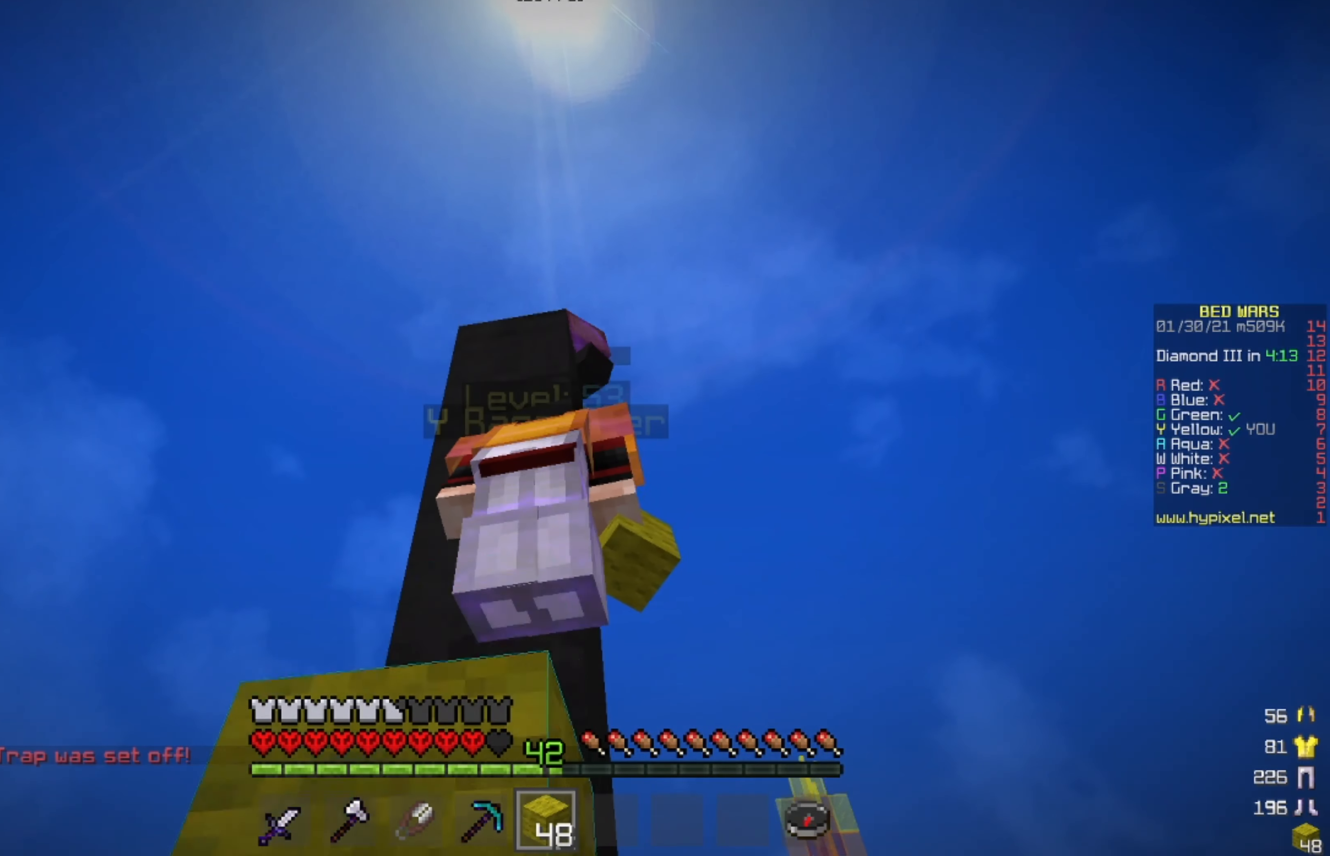
{"keys": ["w"], "mouse": ["right"], "events": []}
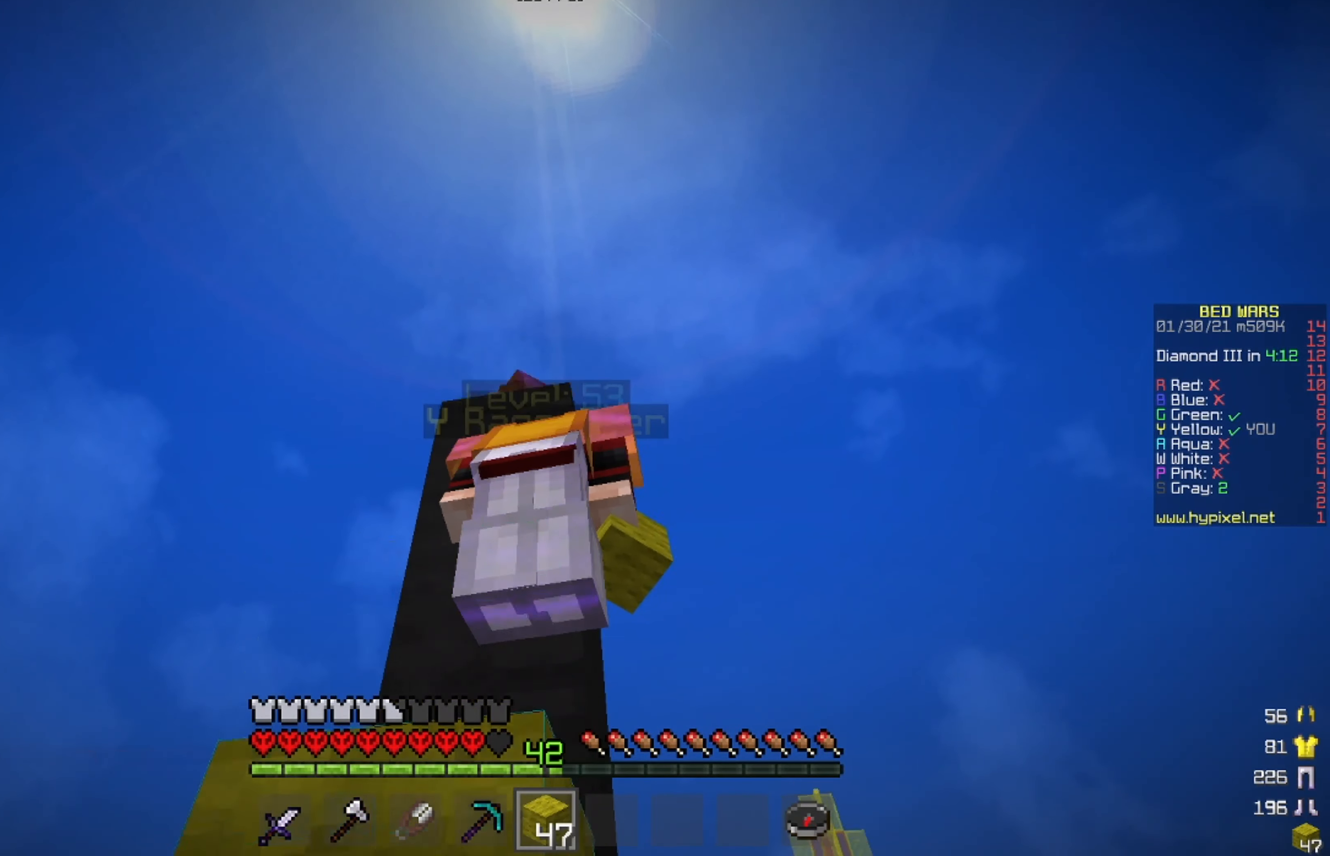
{"keys": ["w"], "mouse": ["right"], "events": []}
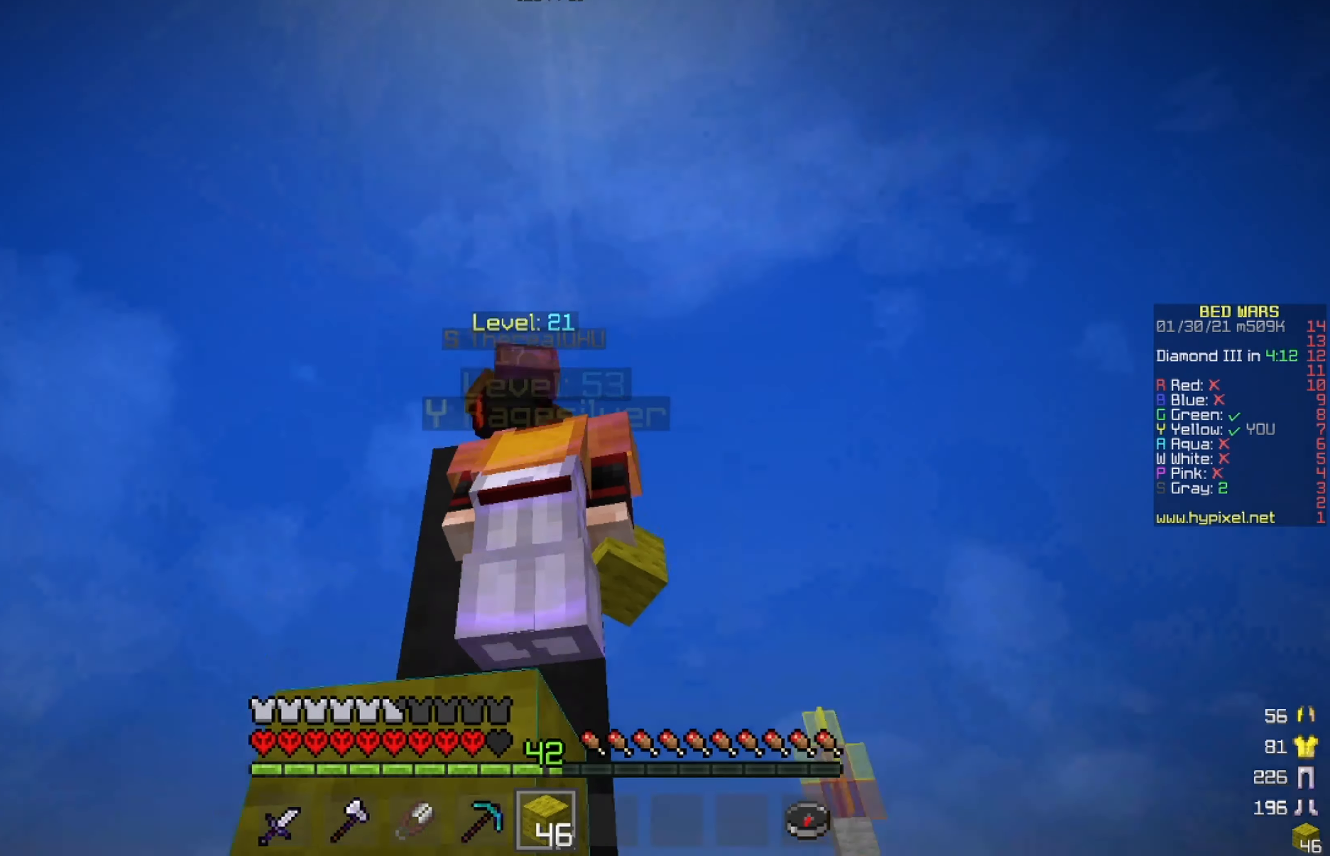
{"keys": ["w"], "mouse": ["left"], "events": [[292, "mouse_left", "down"], [292, "mouse_right", "up"]]}
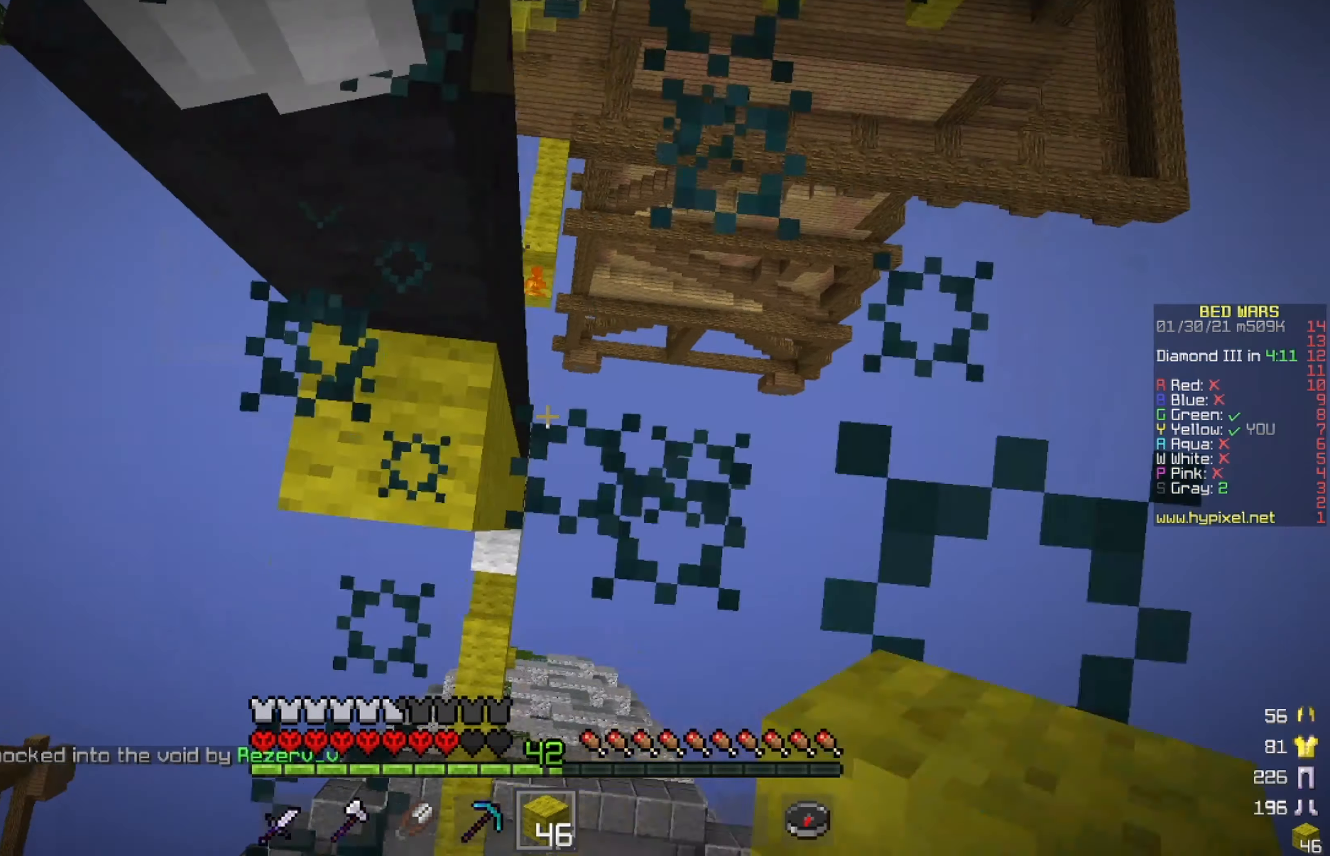
{"keys": ["w"], "mouse": ["right"], "events": [[292, "mouse_left", "up"], [292, "w", "up"], [376, "mouse_left", "down"], [376, "w", "down"], [501, "mouse_left", "up"], [501, "mouse_right", "down"]]}
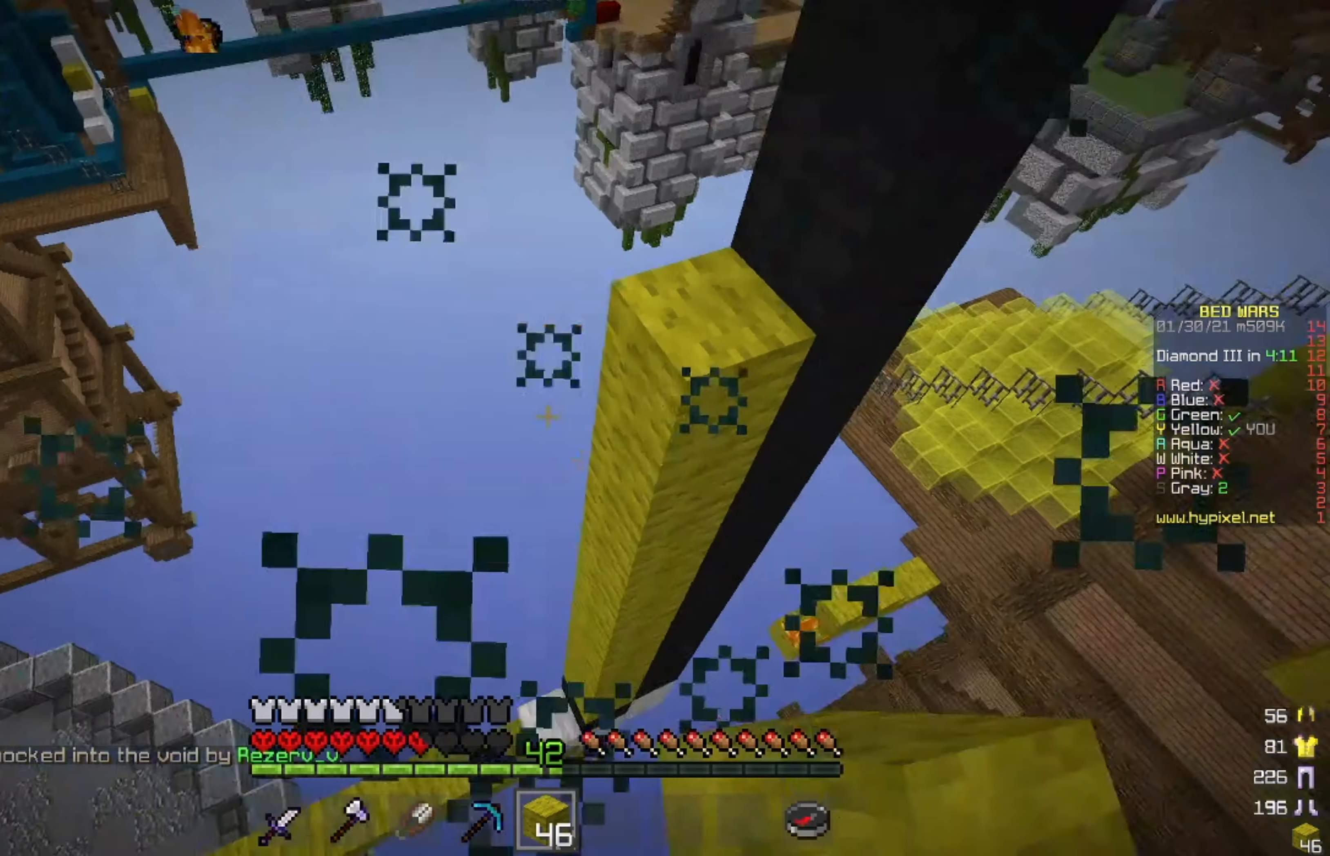
{"keys": ["w"], "mouse": ["right"], "events": []}
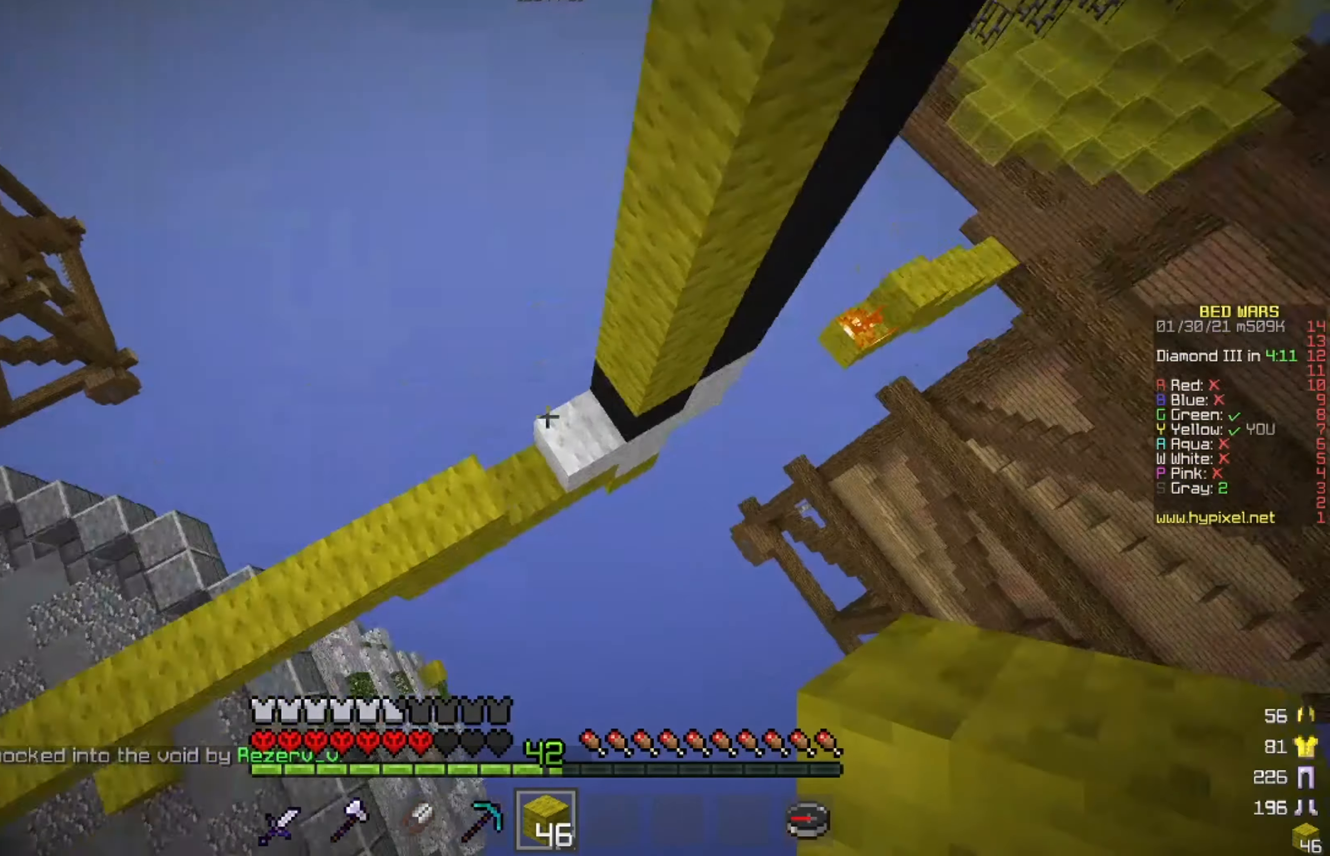
{"keys": ["w"], "mouse": ["right"], "events": []}
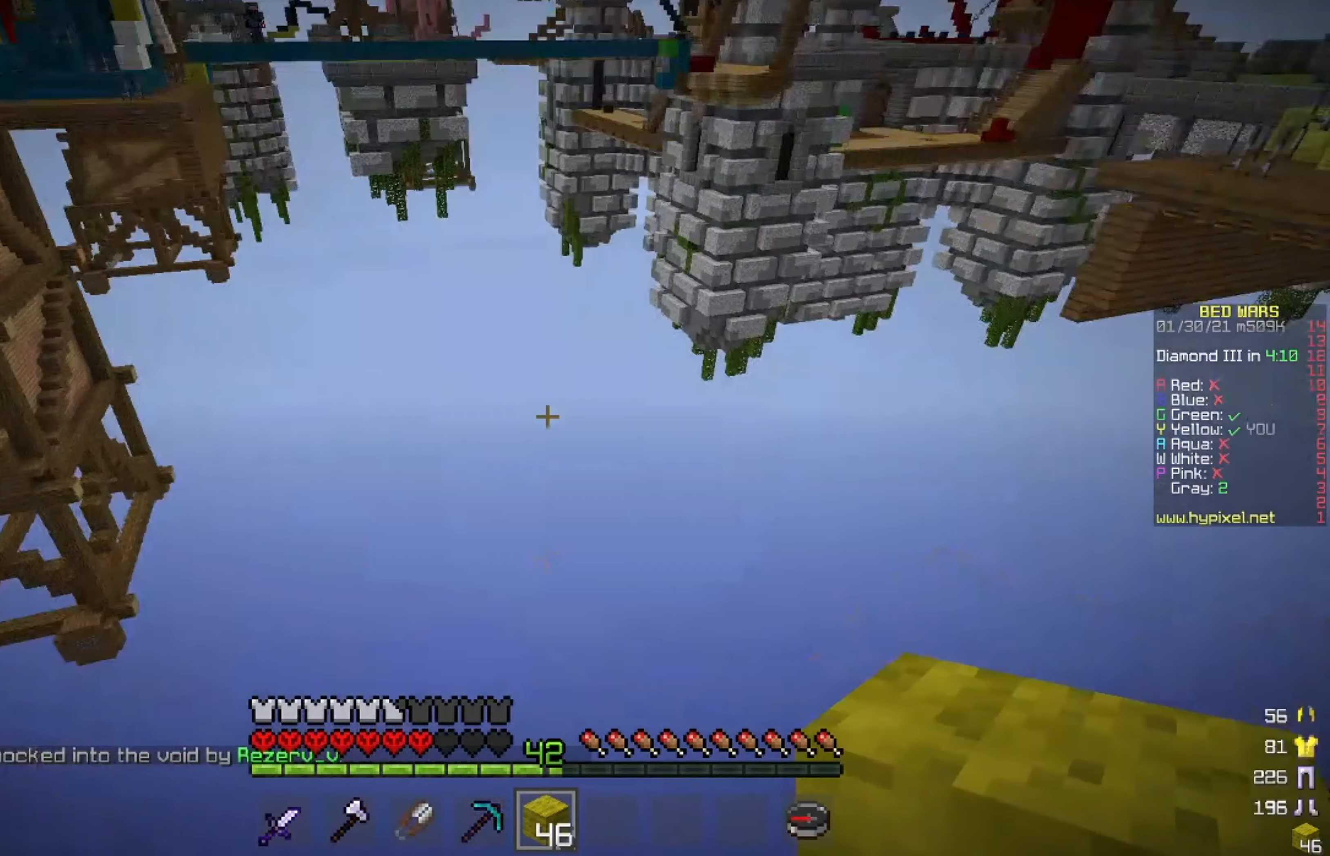
{"keys": [], "mouse": [], "events": [[41, "mouse_right", "up"], [41, "w", "up"]]}
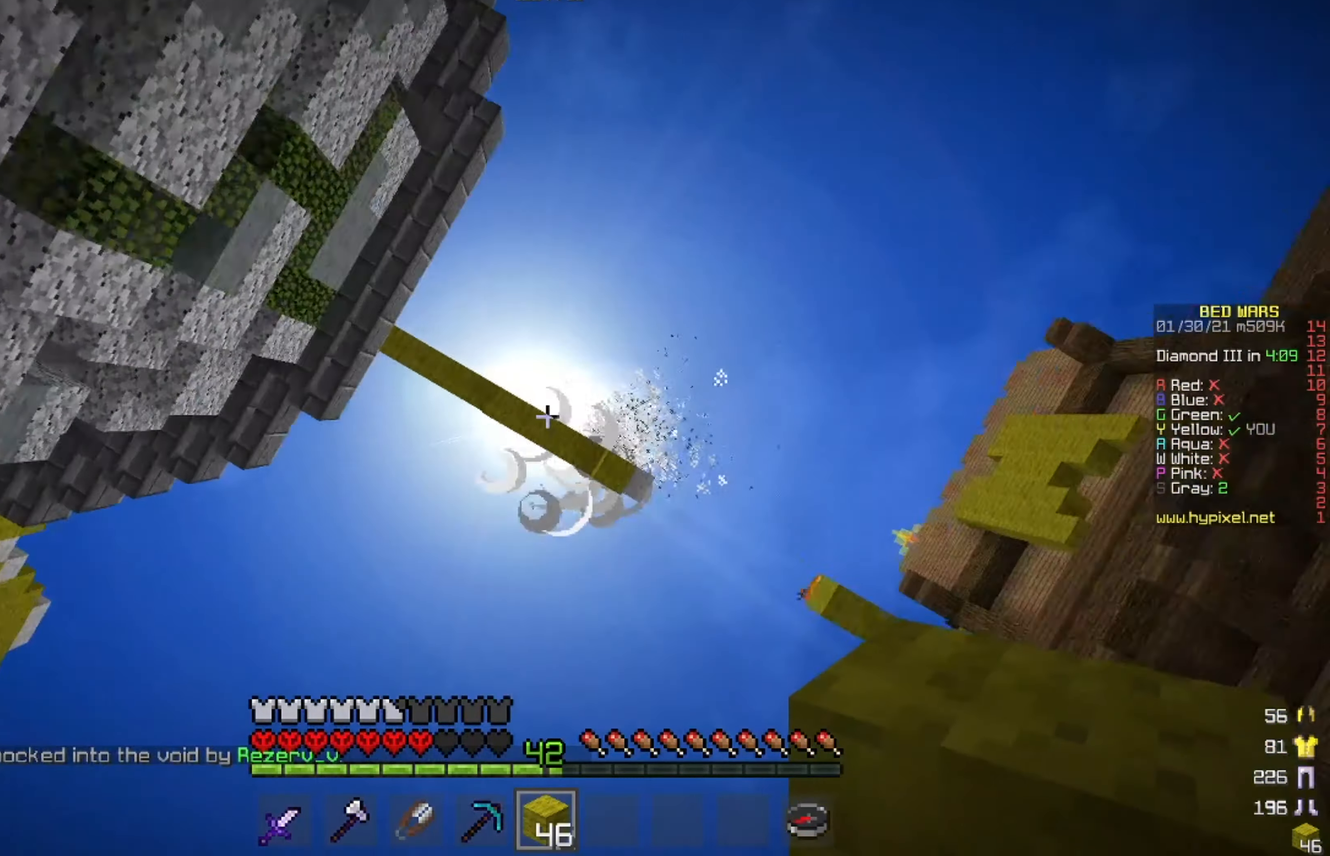
{"keys": [], "mouse": [], "events": []}
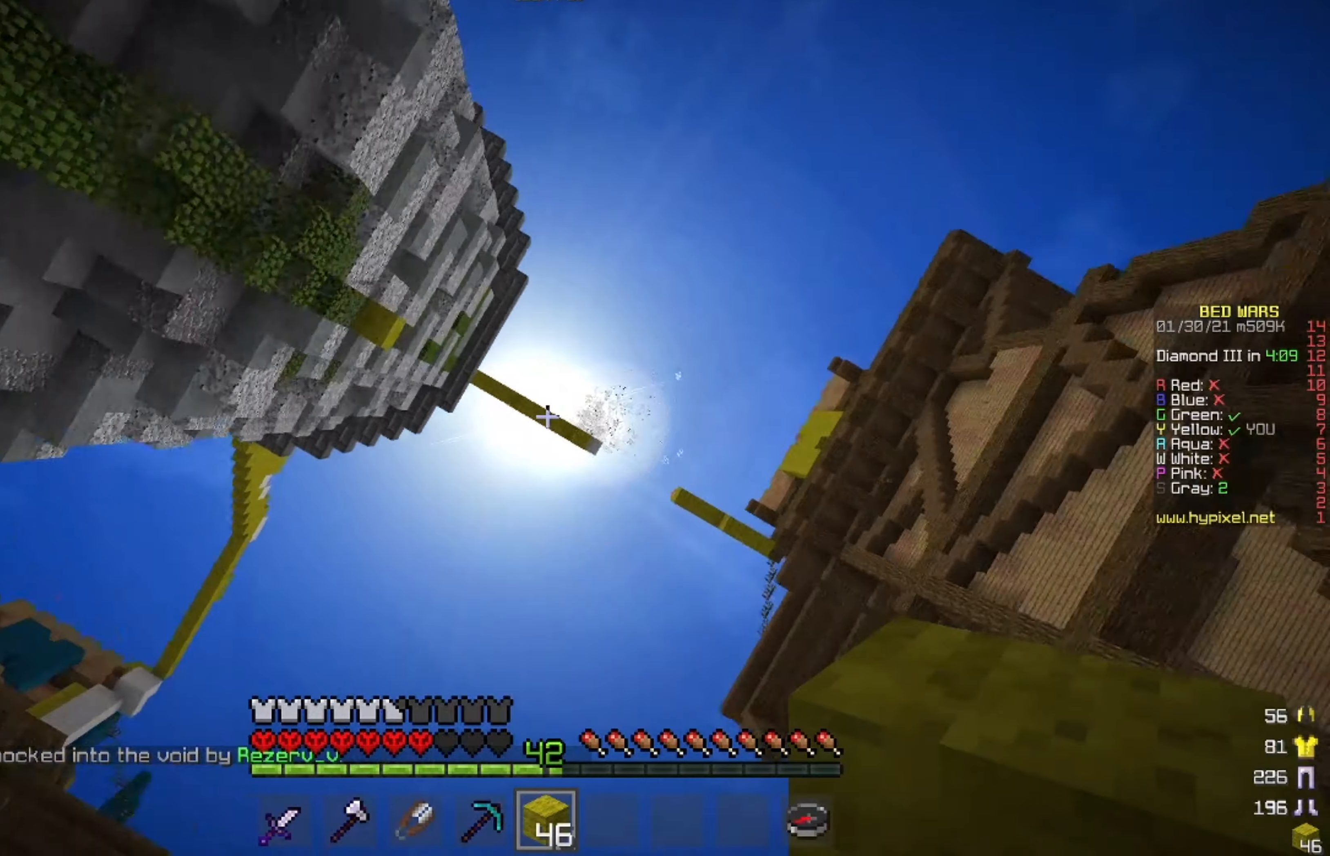
{"keys": [], "mouse": [], "events": []}
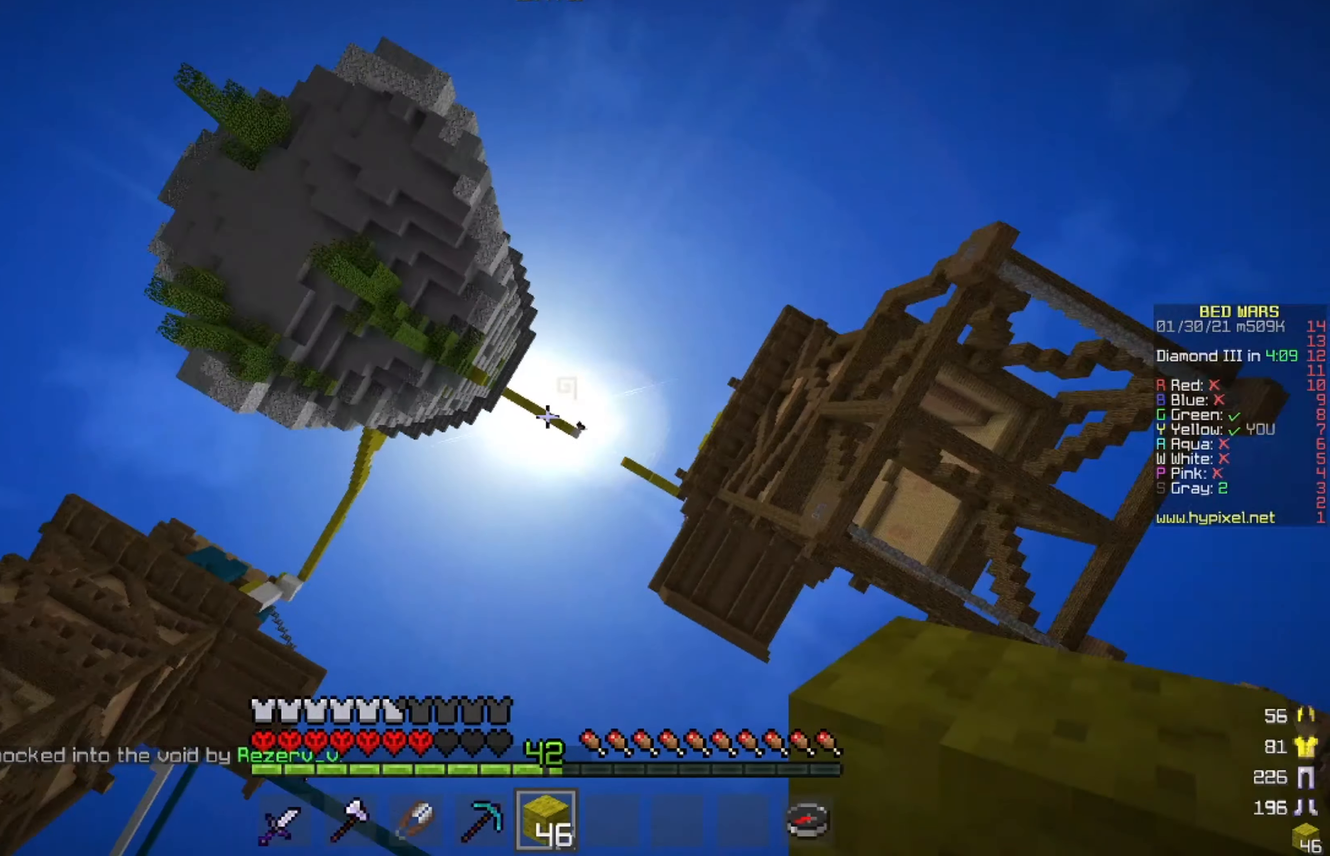
{"keys": [], "mouse": [], "events": []}
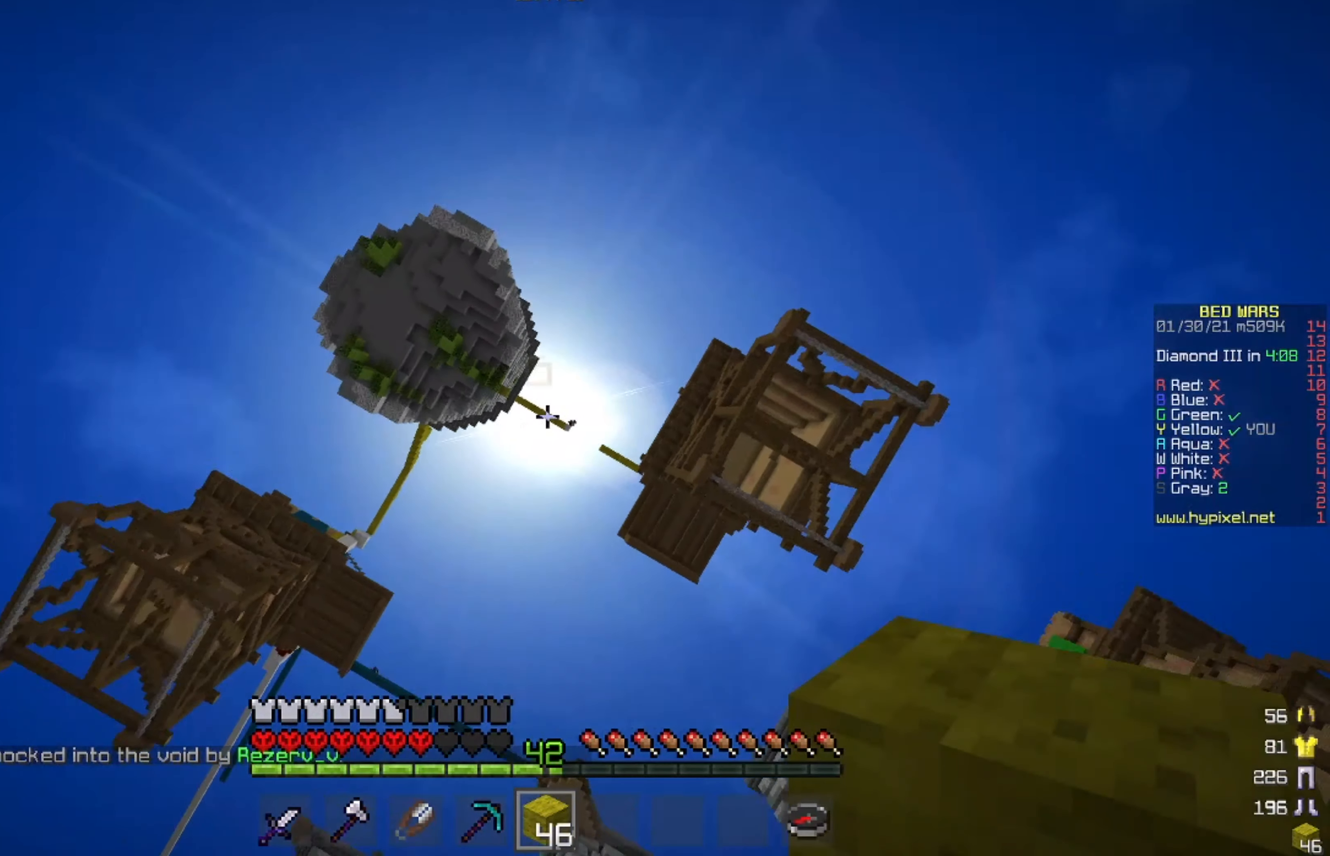
{"keys": [], "mouse": [], "events": []}
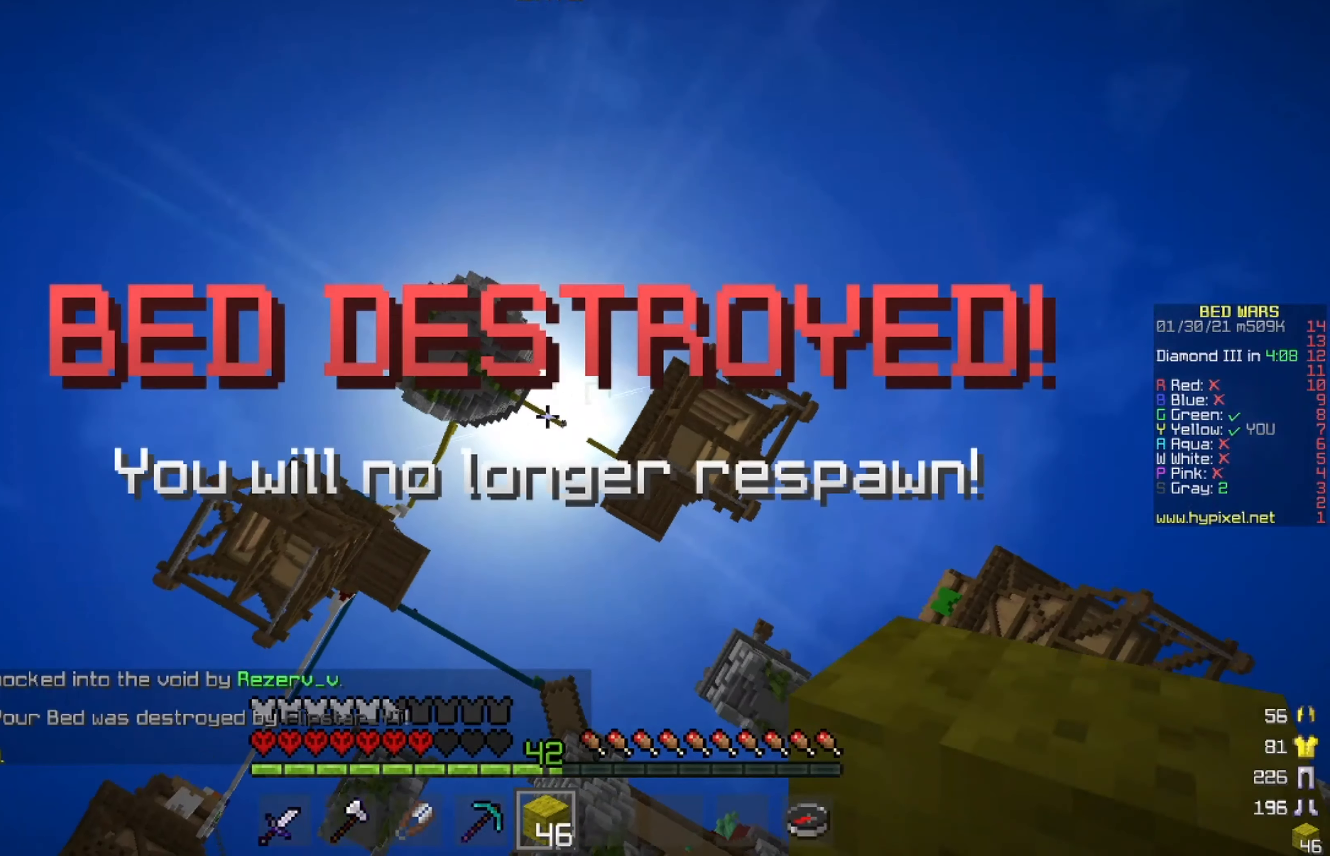
{"keys": [], "mouse": [], "events": []}
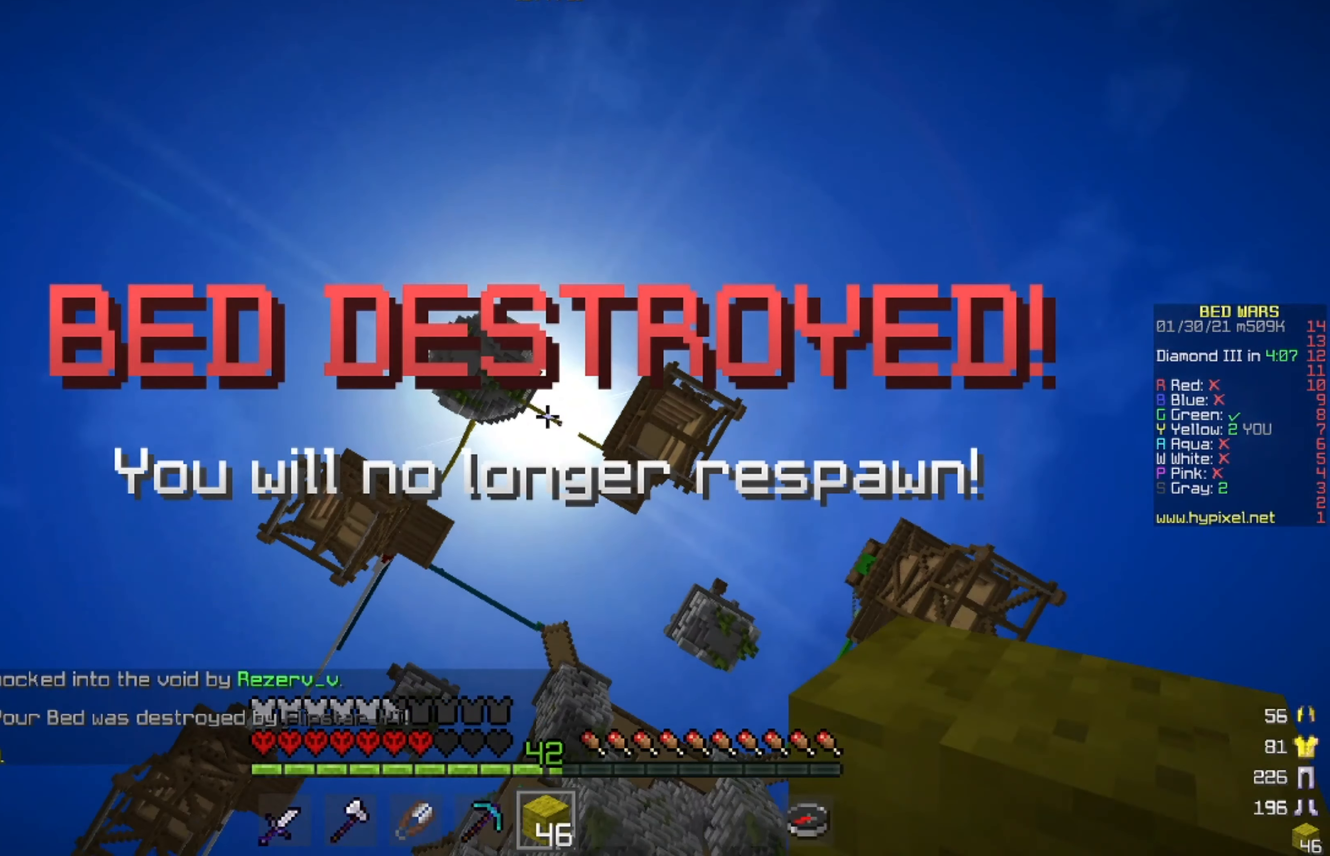
{"keys": [], "mouse": [], "events": []}
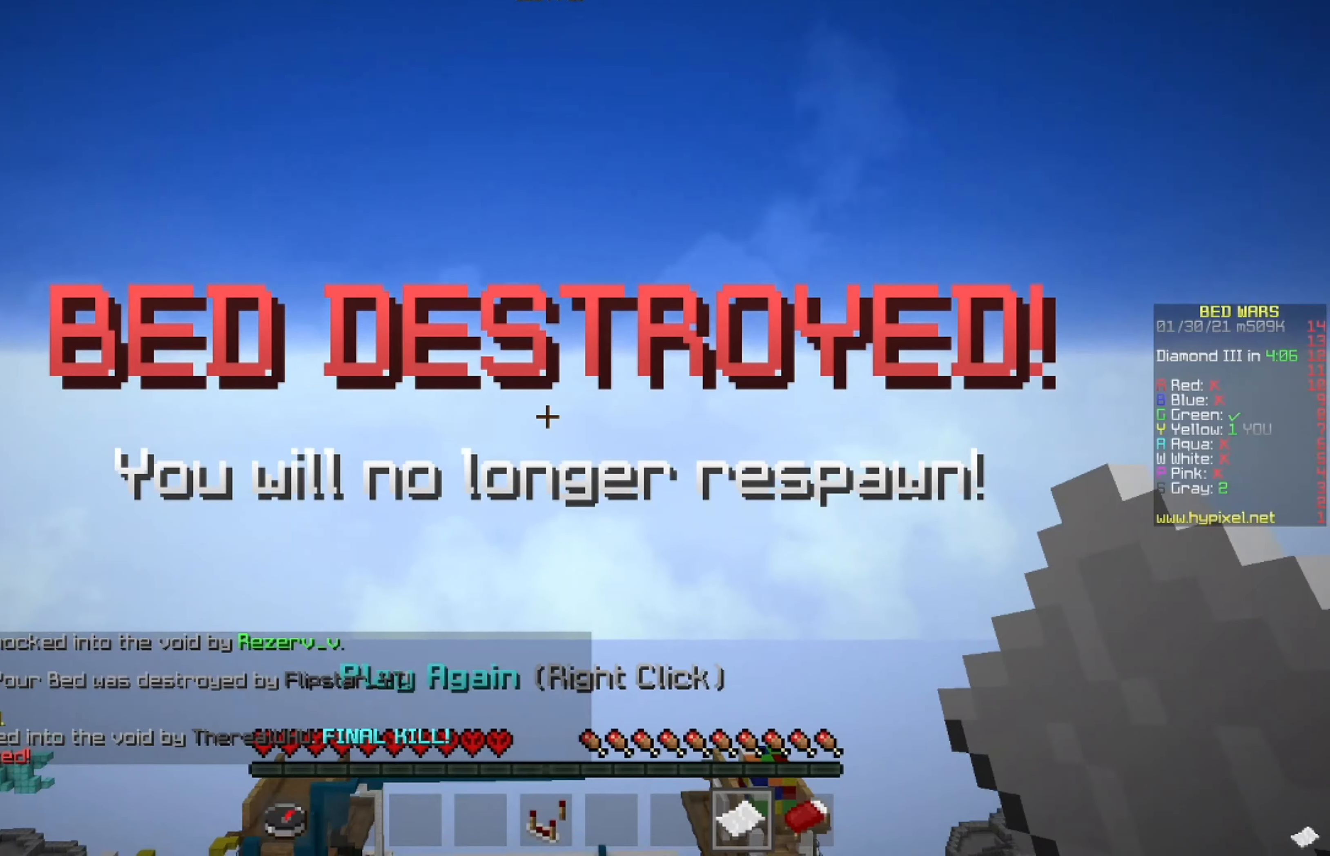
{"keys": [], "mouse": [], "events": []}
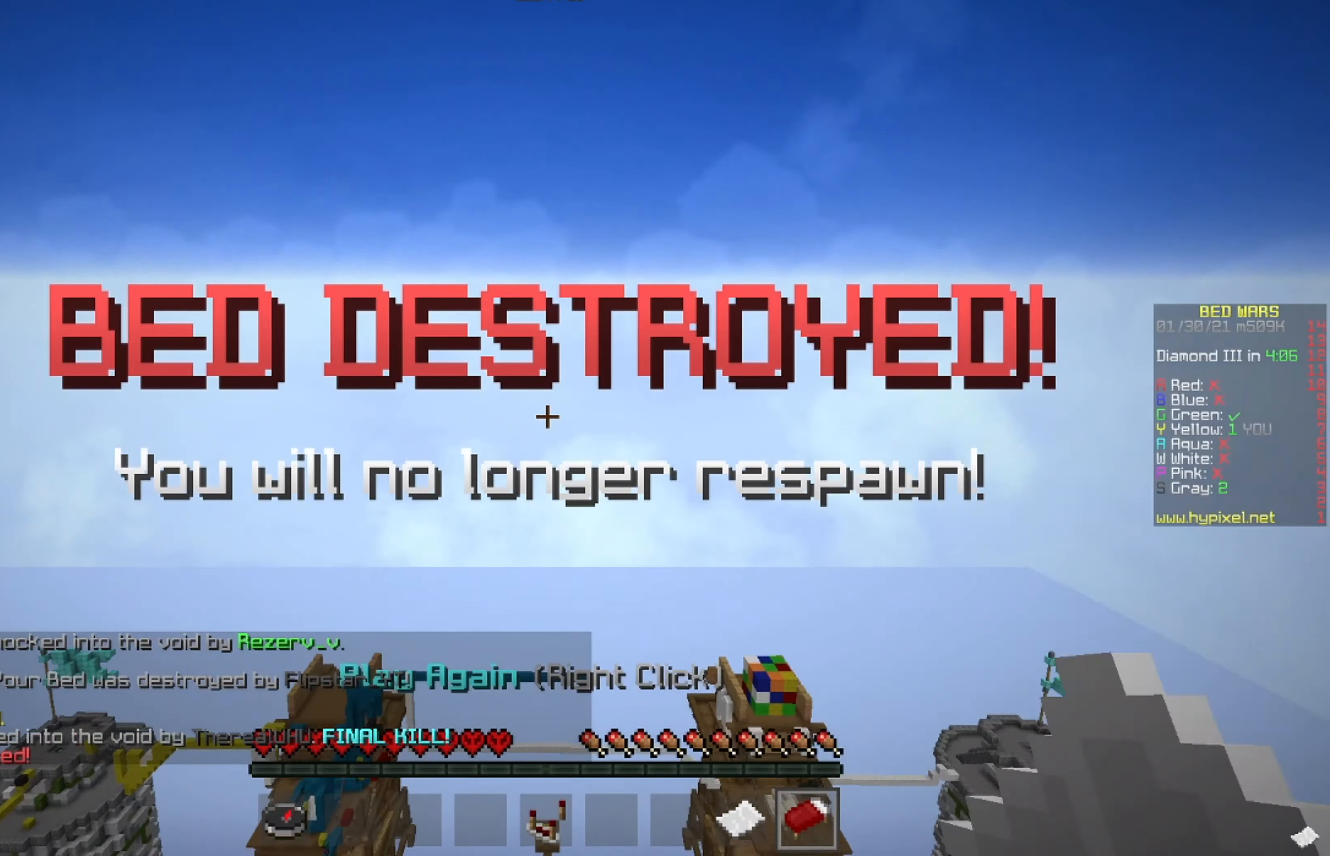
{"keys": [], "mouse": [], "events": []}
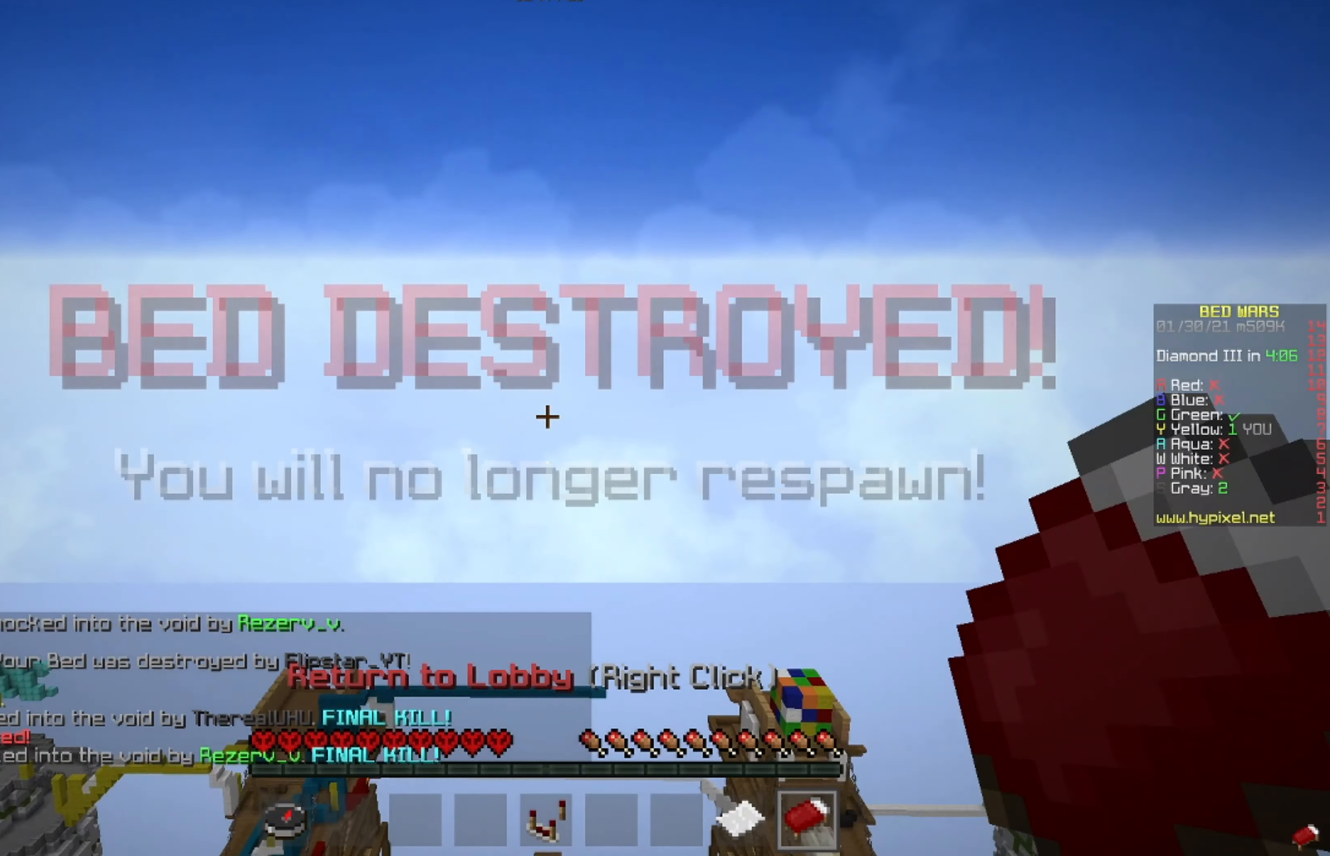
{"keys": ["w"], "mouse": [], "events": [[42, "w", "down"]]}
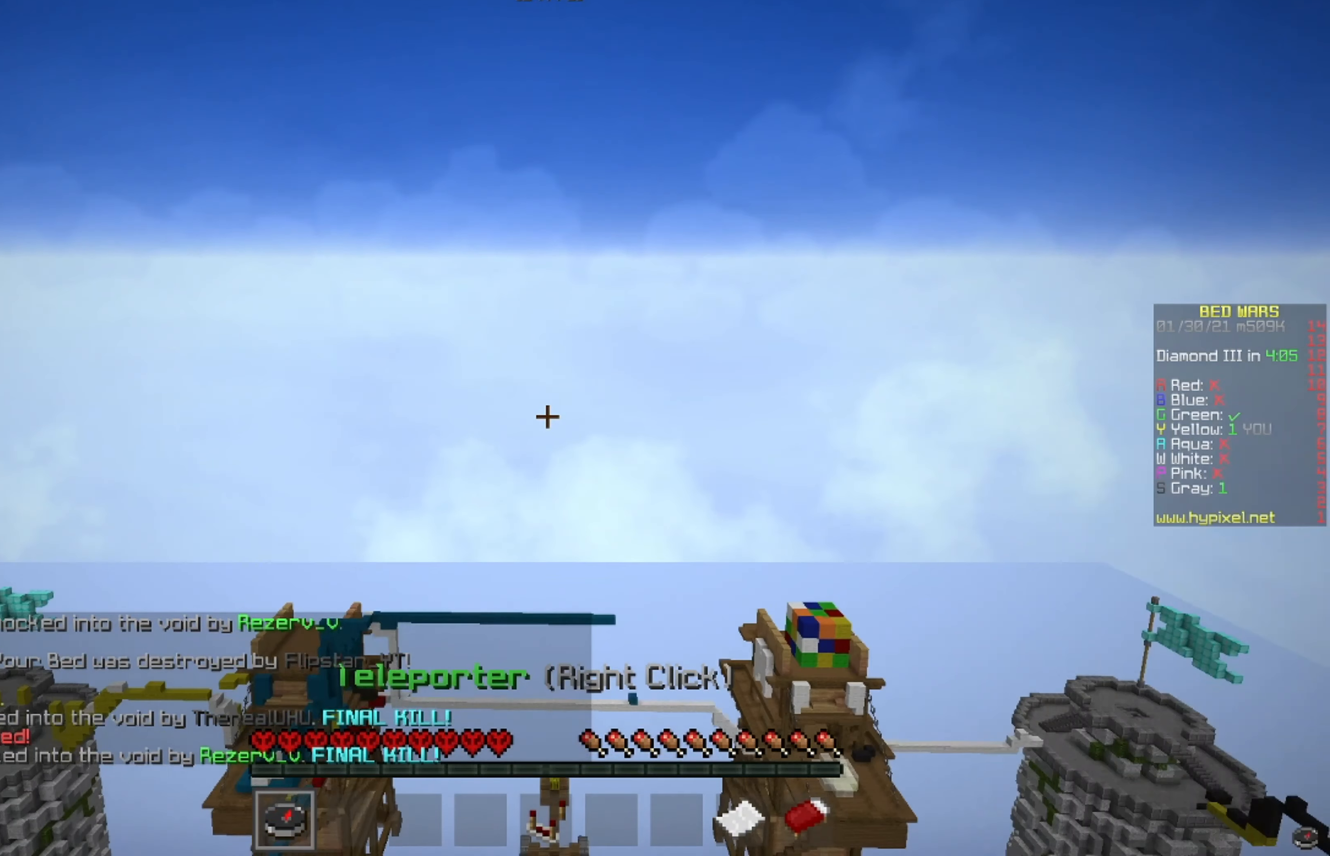
{"keys": ["w"], "mouse": [], "events": []}
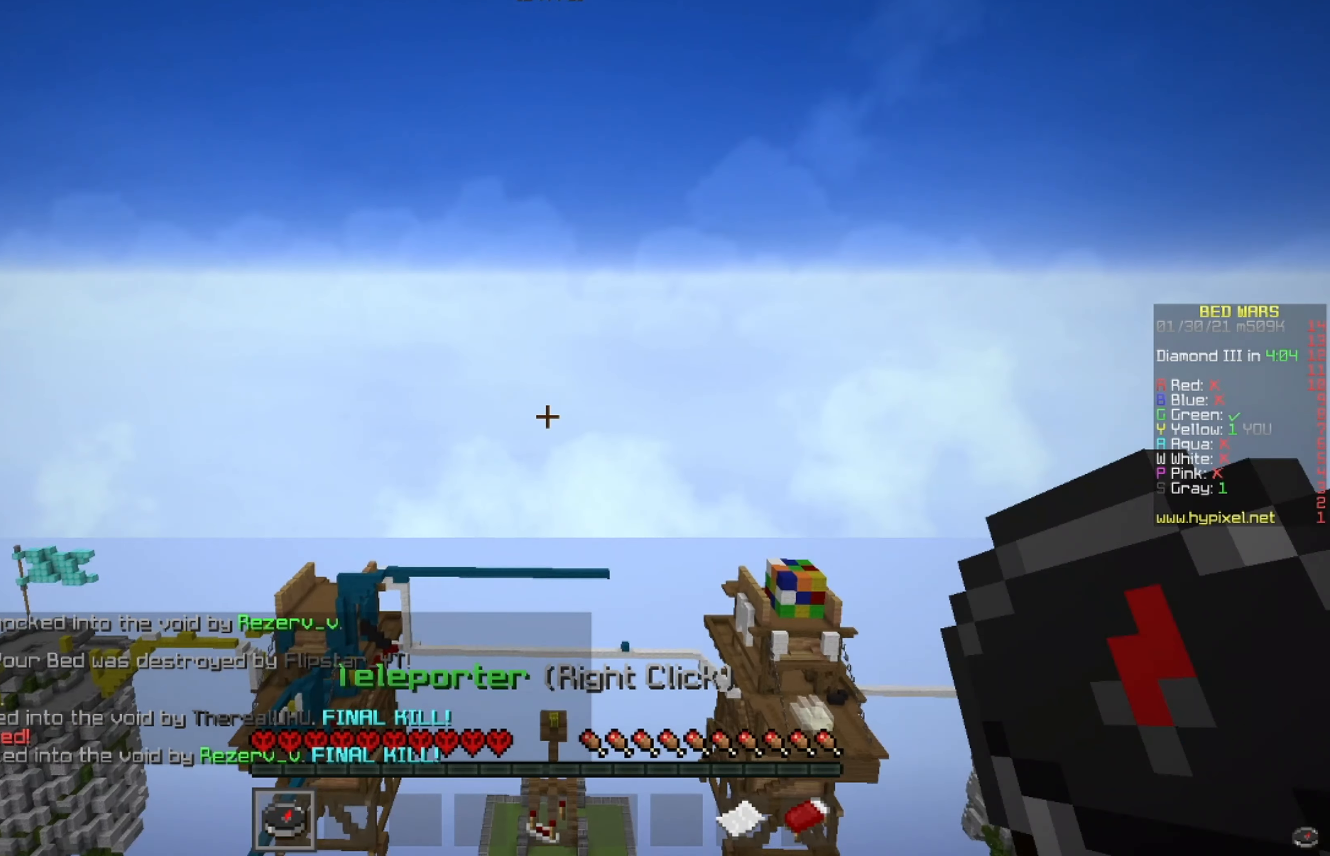
{"keys": ["w"], "mouse": [], "events": []}
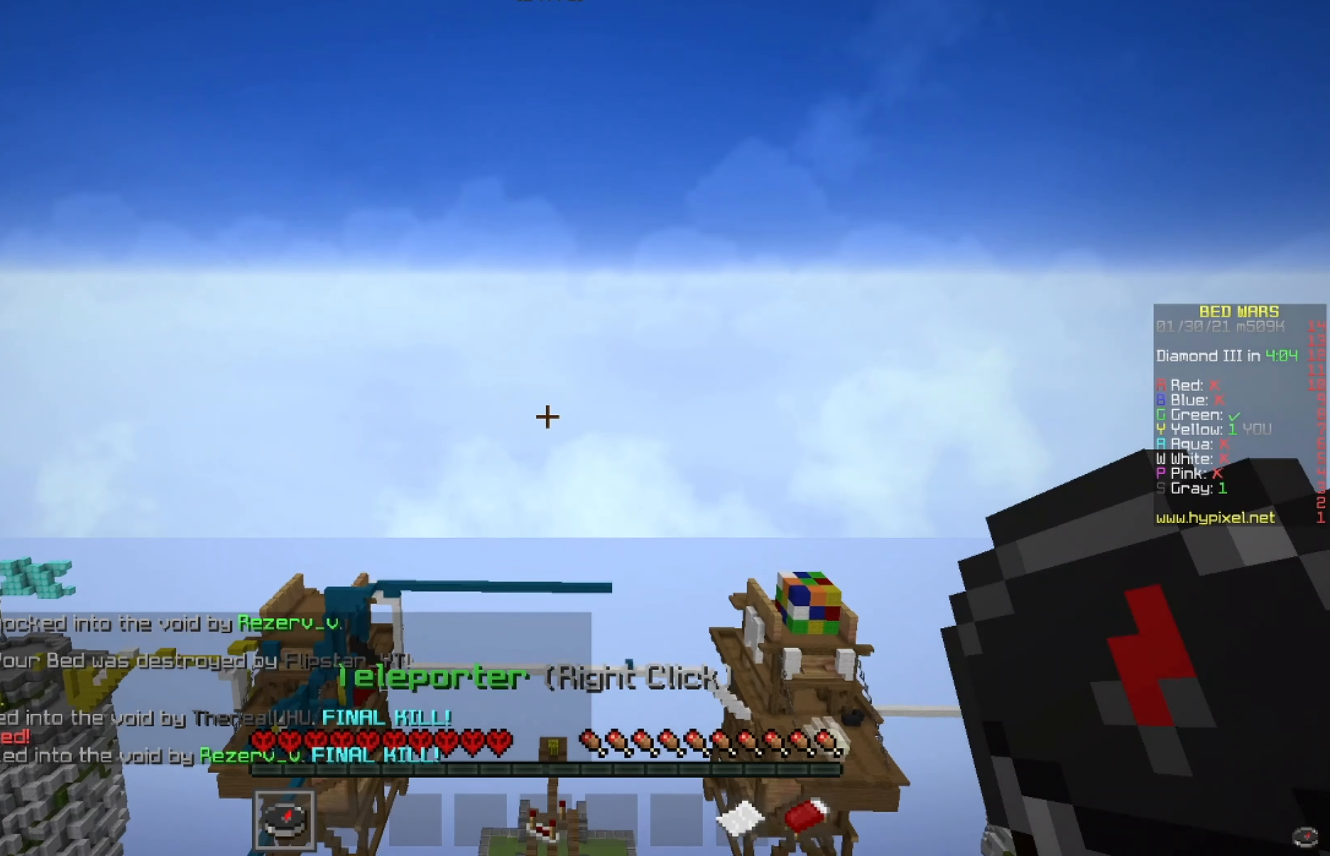
{"keys": ["w"], "mouse": [], "events": []}
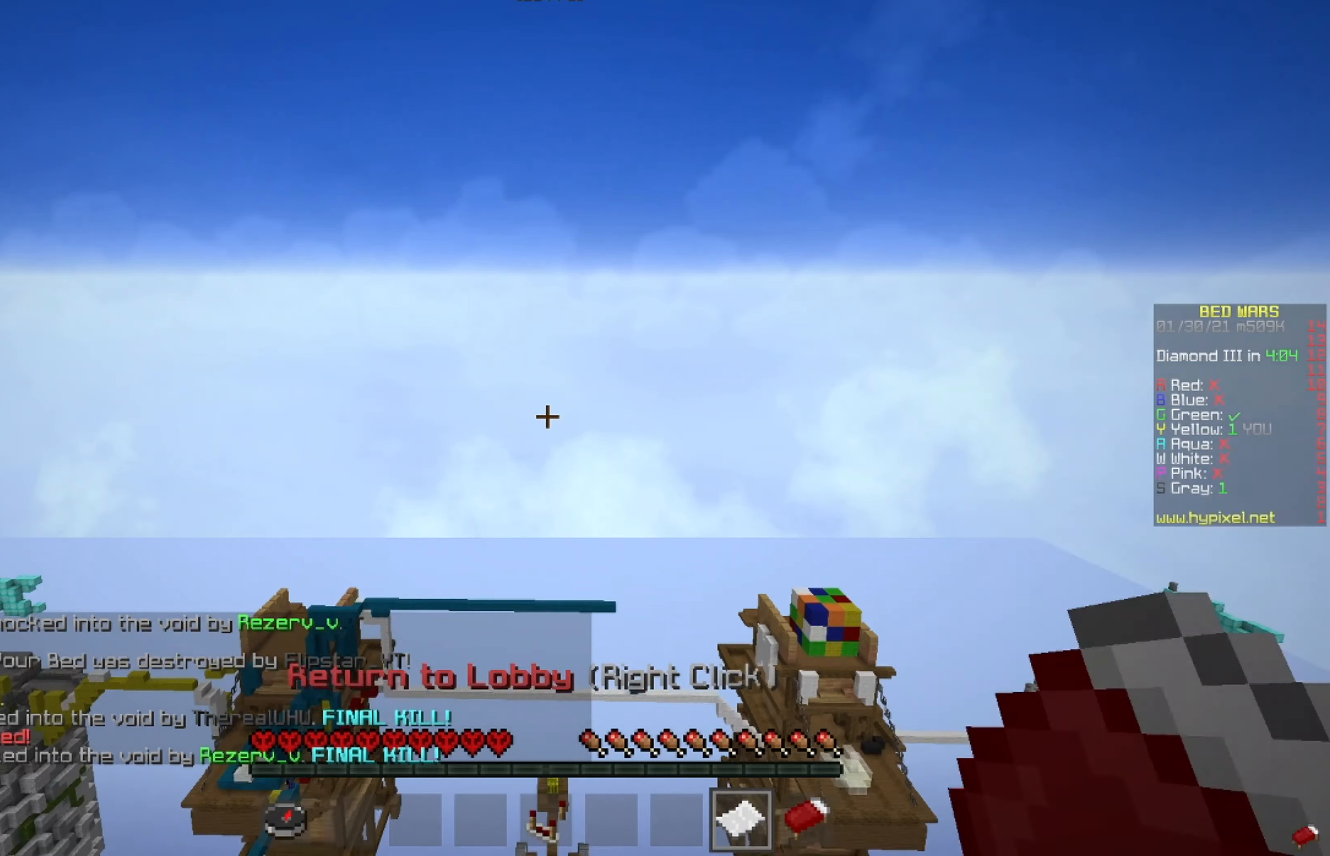
{"keys": ["w"], "mouse": [], "events": []}
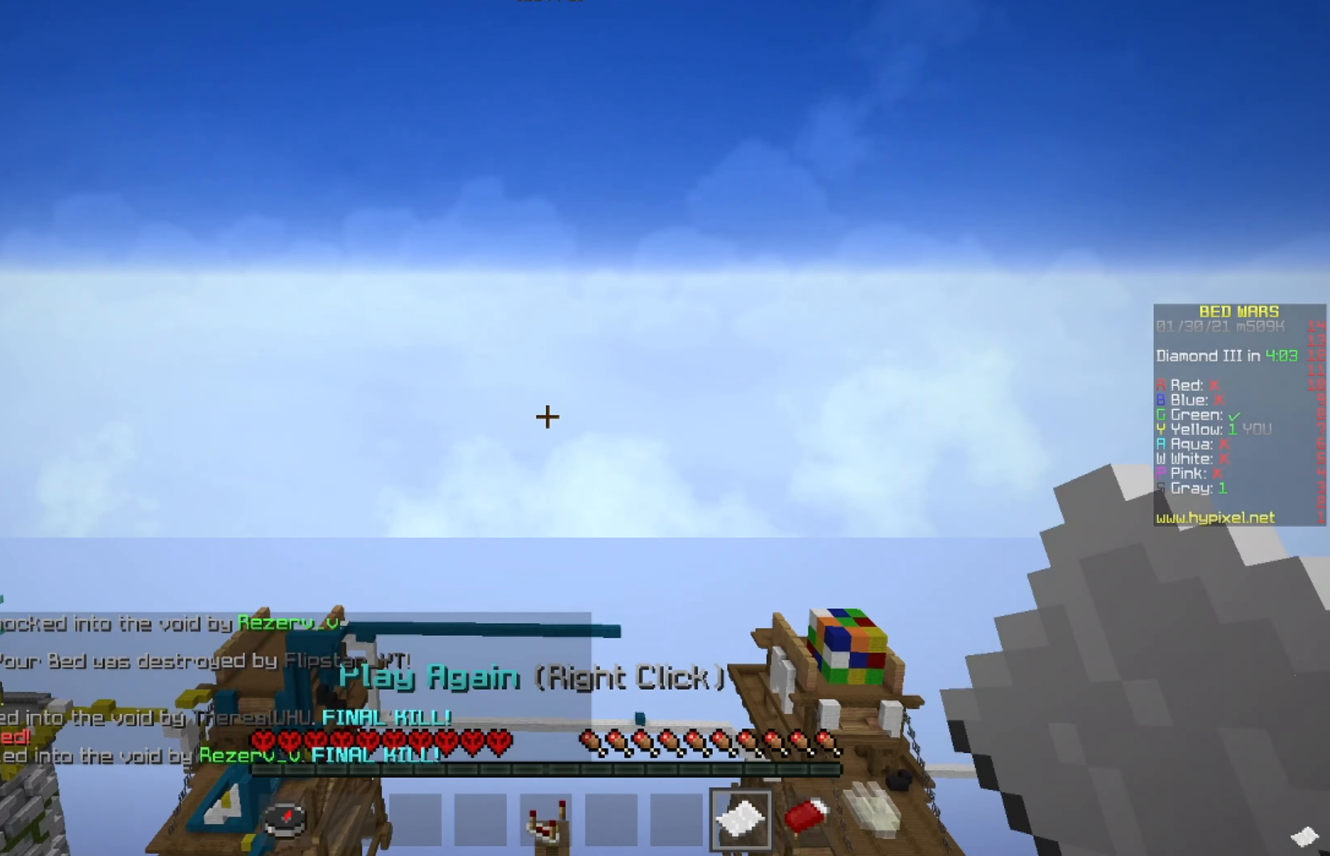
{"keys": ["w"], "mouse": [], "events": []}
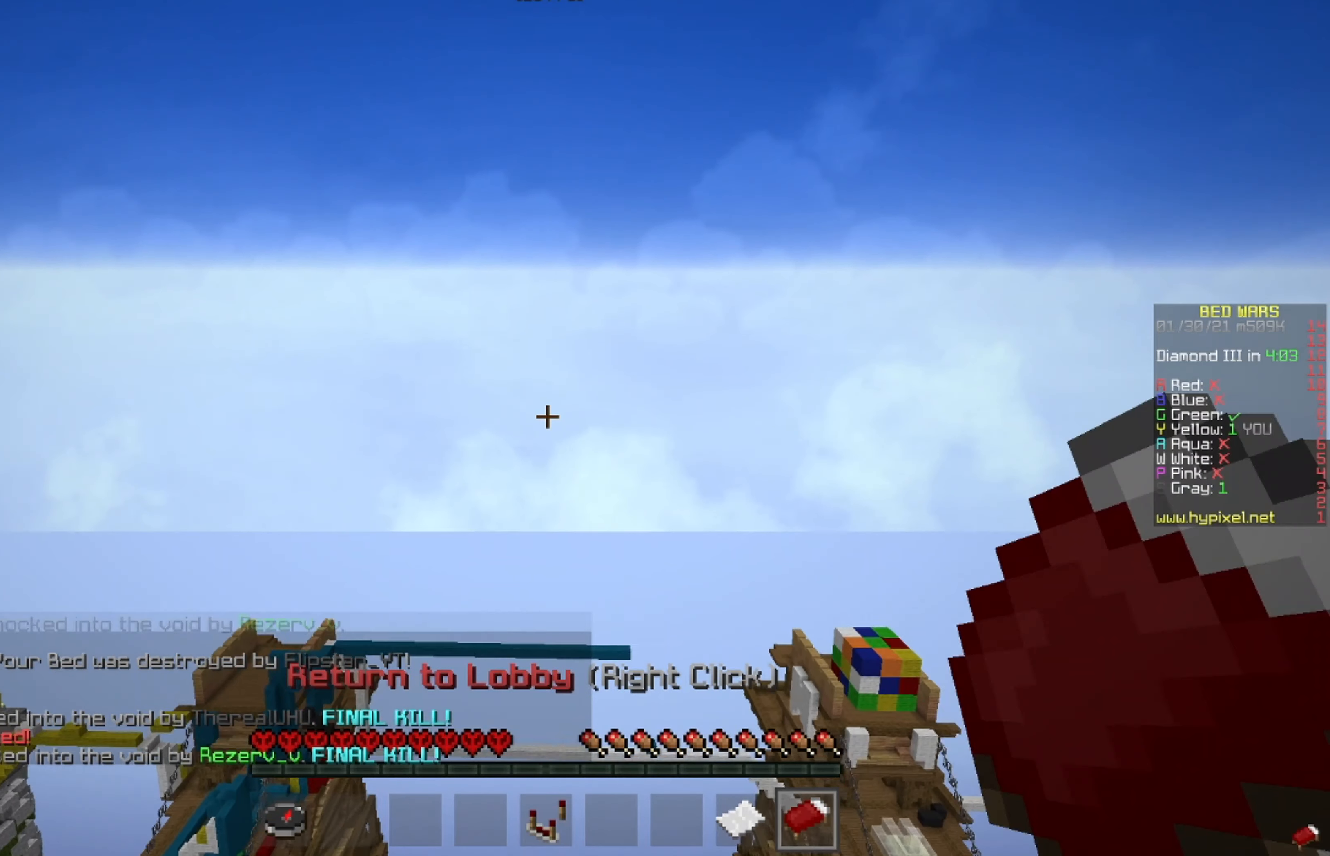
{"keys": ["w"], "mouse": [], "events": []}
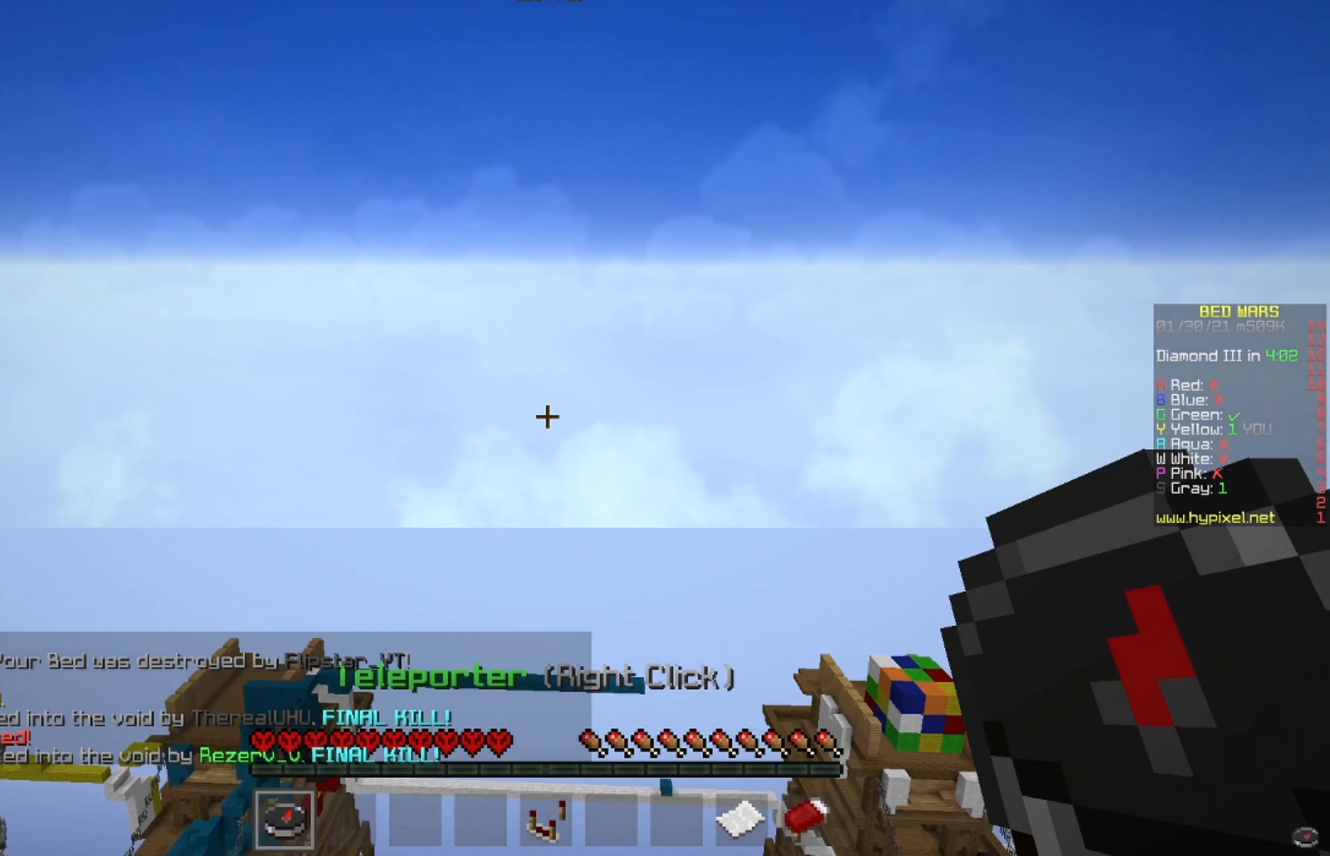
{"keys": ["w"], "mouse": [], "events": []}
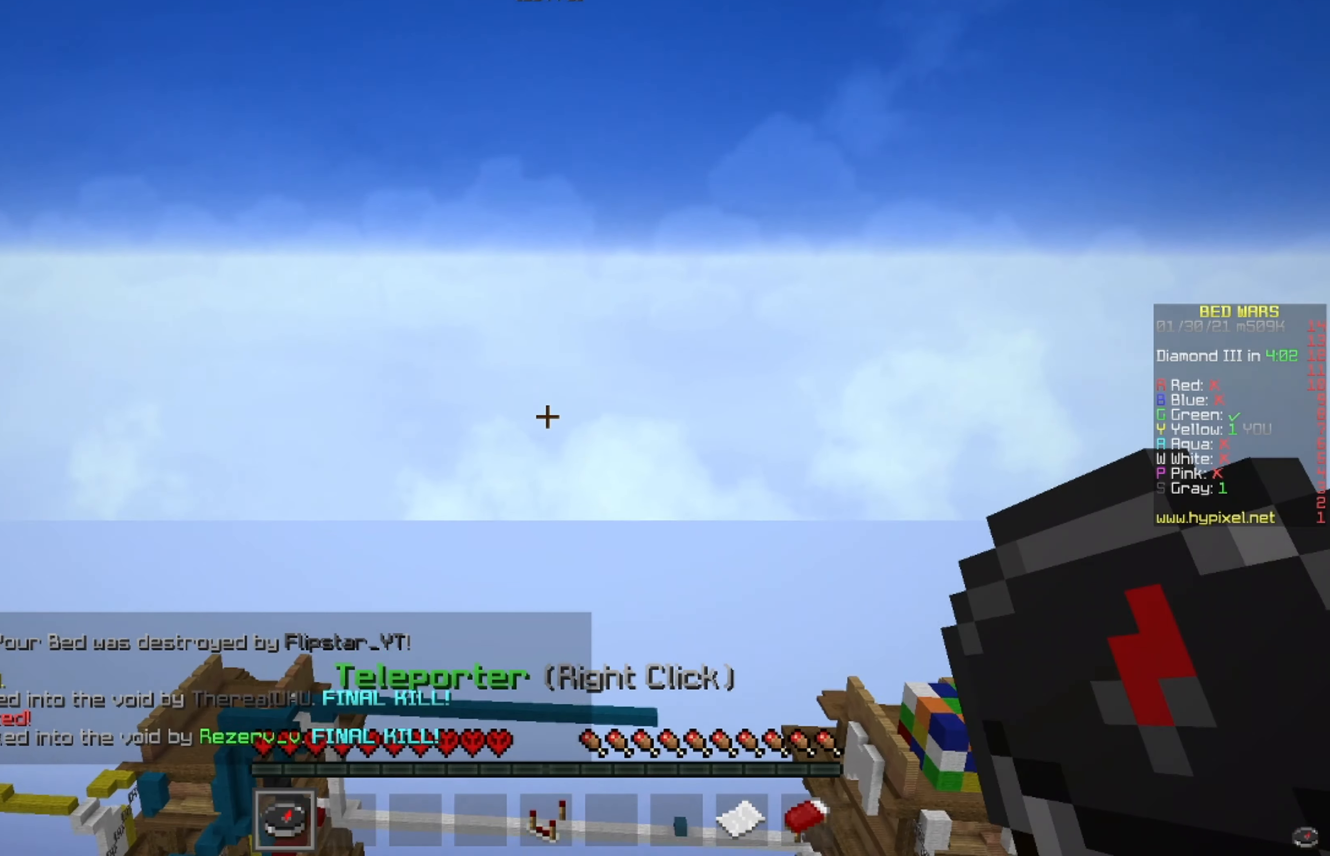
{"keys": ["w"], "mouse": ["right"], "events": [[167, "mouse_right", "down"]]}
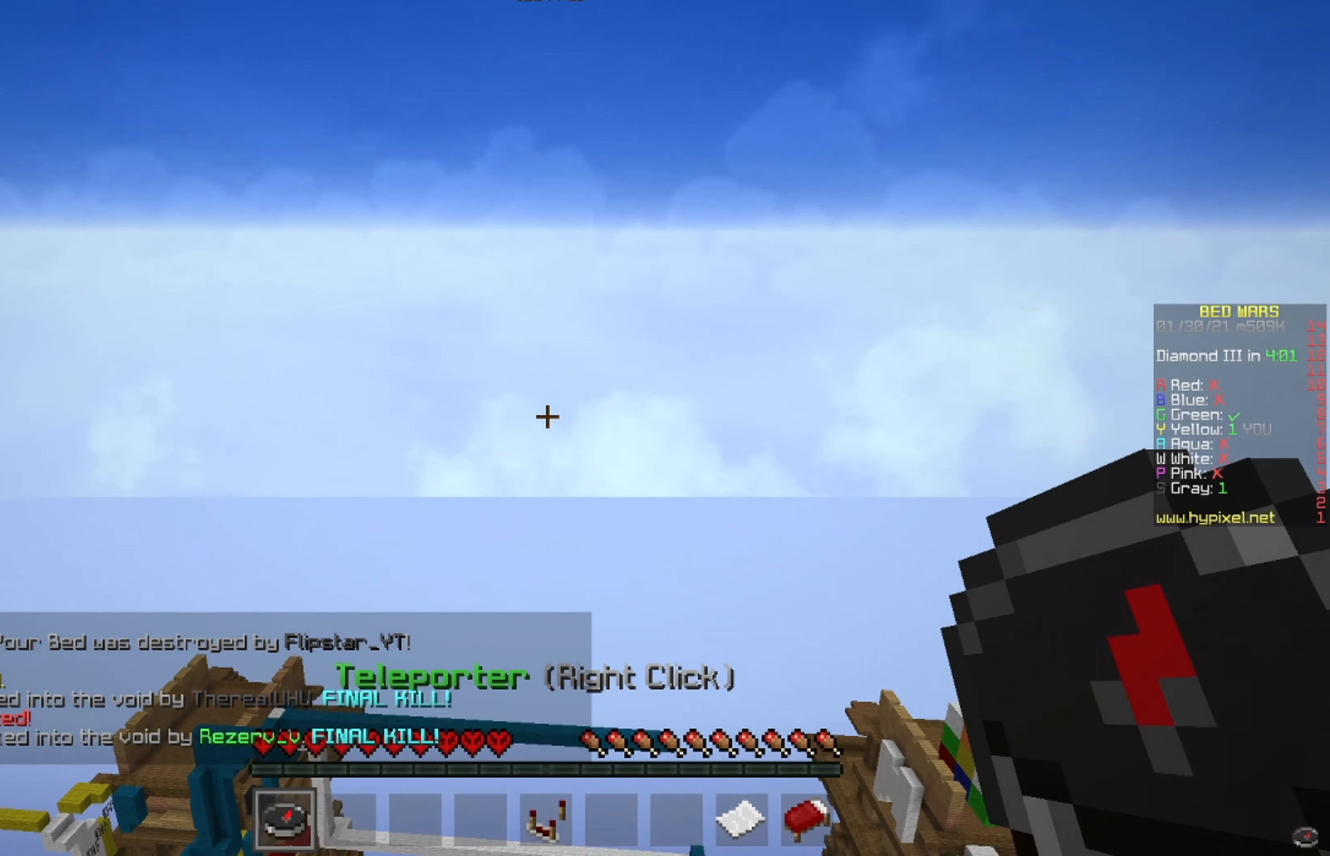
{"keys": [], "mouse": [], "events": [[209, "mouse_right", "up"], [209, "w", "up"]]}